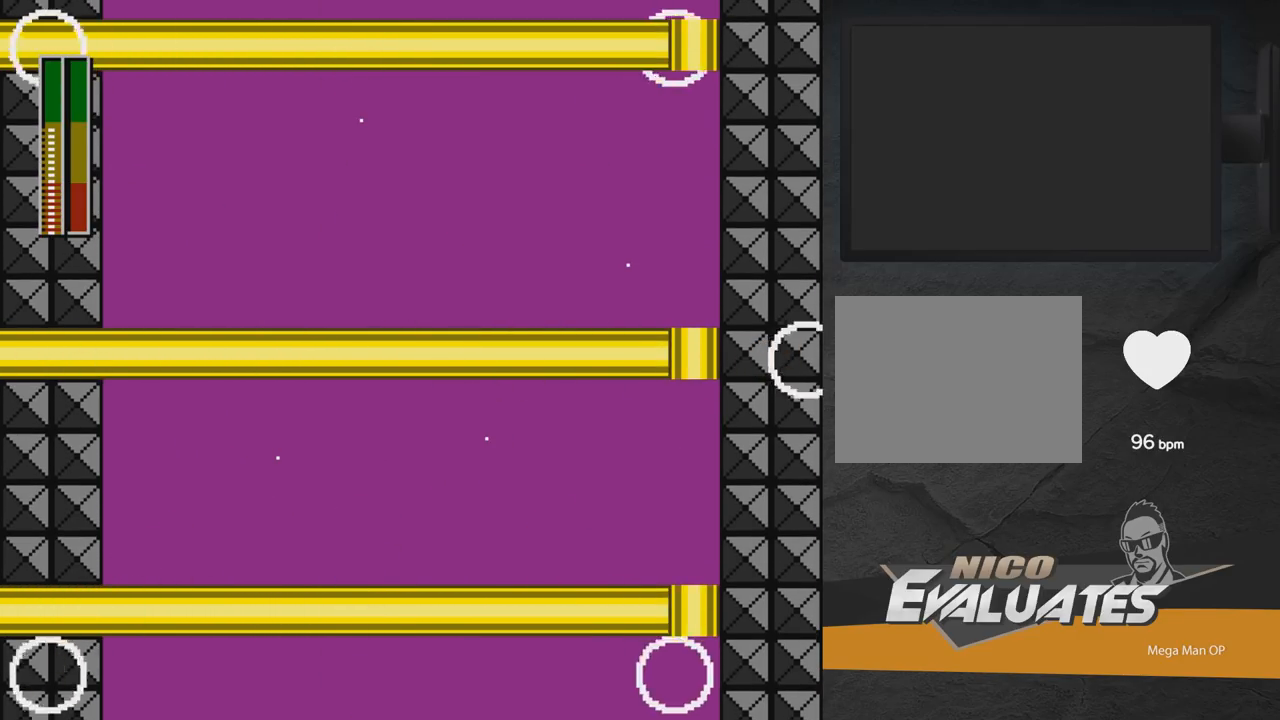
Gameplay with a controller (Xbox layout); each line is a JSON object with the inputs held at the frame after it. "events" lists button and stick changes between this image and that frame as [ms after this image, input, new state], when the widget could be followed in between. Not read: L2 R2 left_stick.
{"buttons": [], "right_stick": "center", "events": []}
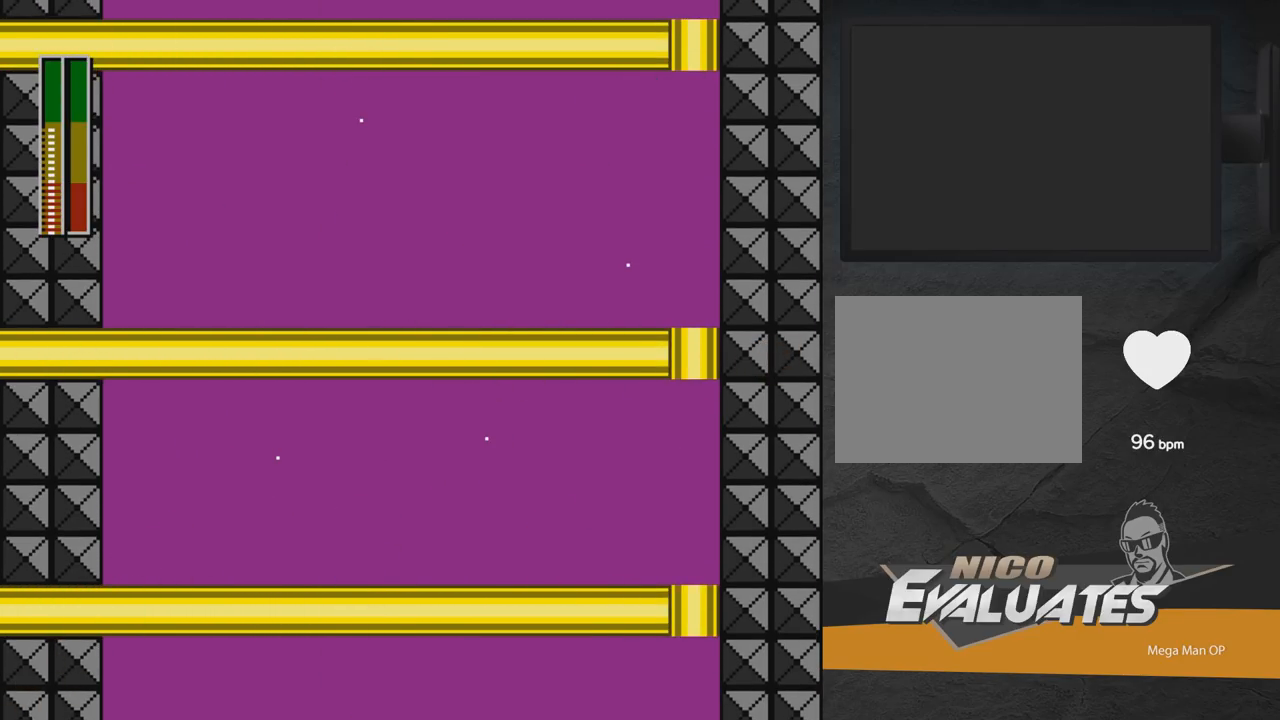
{"buttons": [], "right_stick": "center", "events": []}
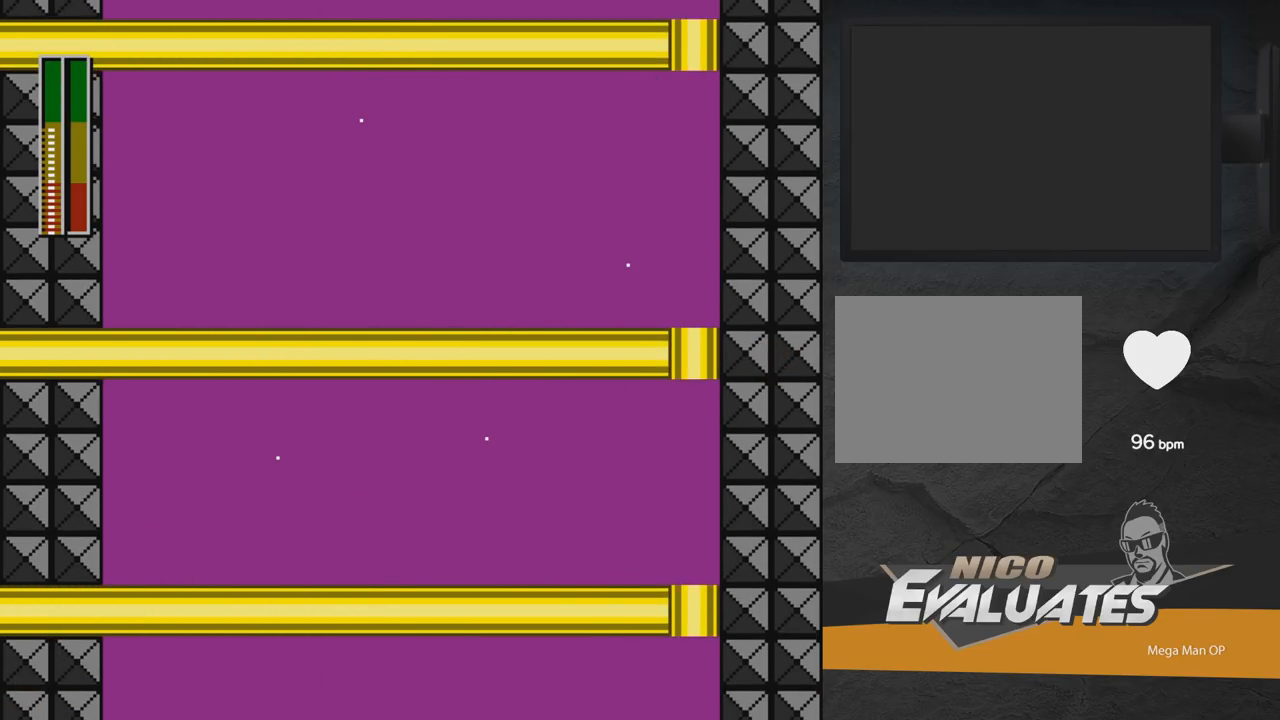
{"buttons": [], "right_stick": "center", "events": []}
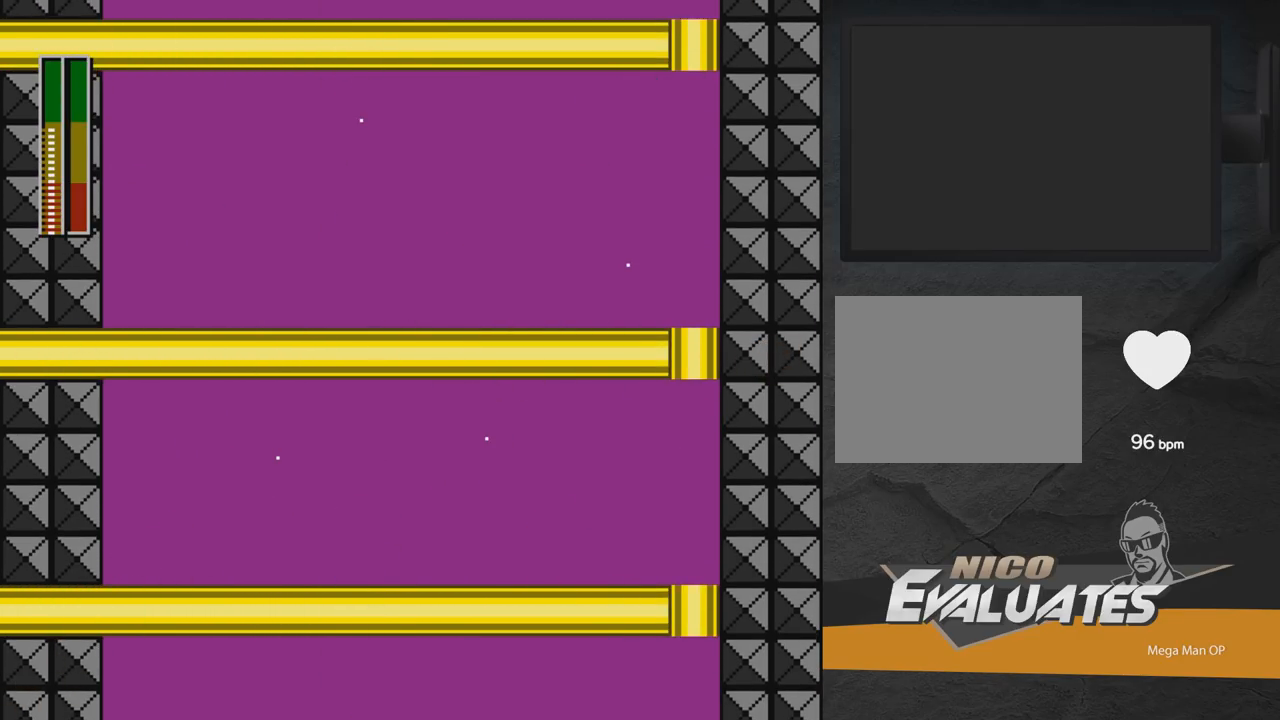
{"buttons": [], "right_stick": "center", "events": []}
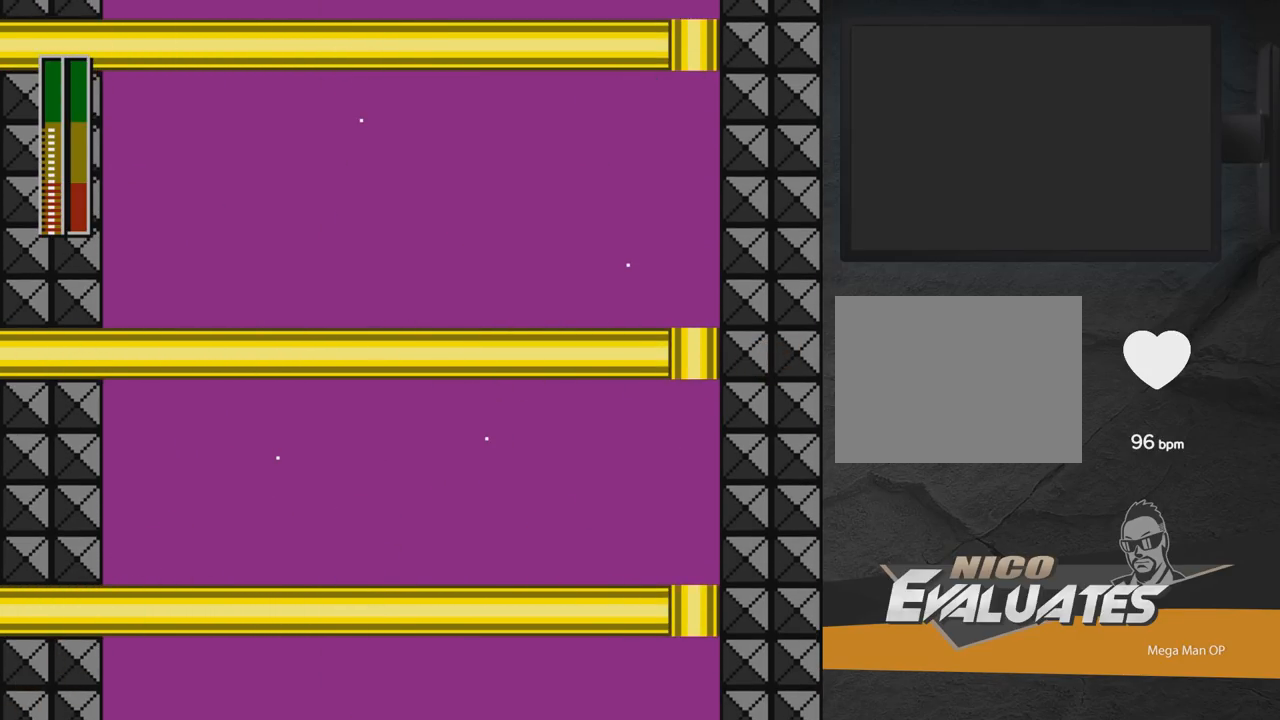
{"buttons": [], "right_stick": "center", "events": []}
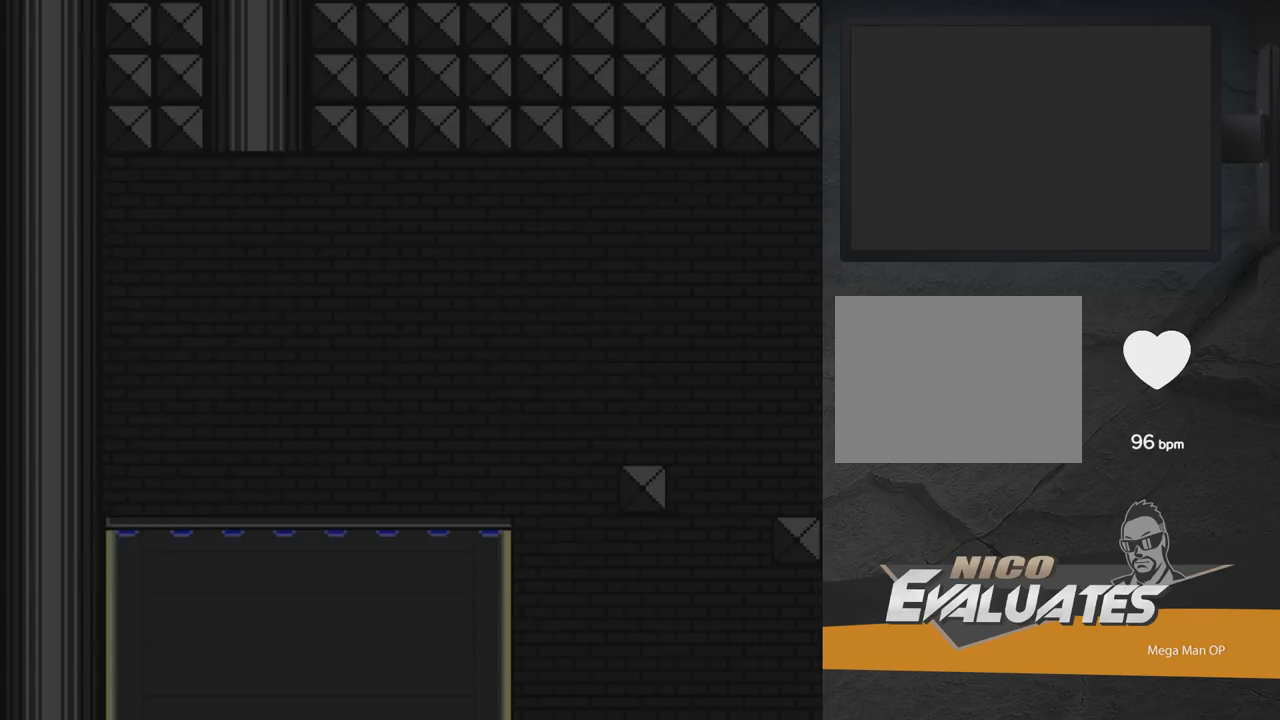
{"buttons": [], "right_stick": "center", "events": []}
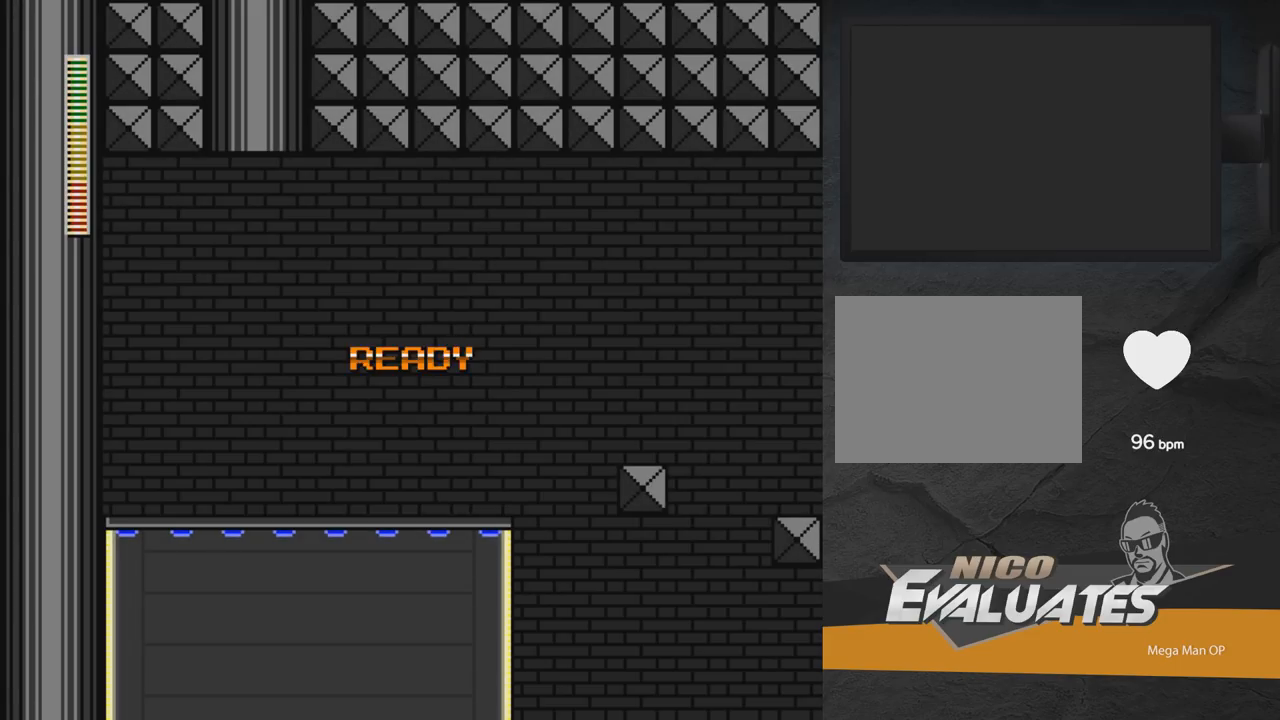
{"buttons": [], "right_stick": "center", "events": [[200, "L1", "down"], [333, "L1", "up"]]}
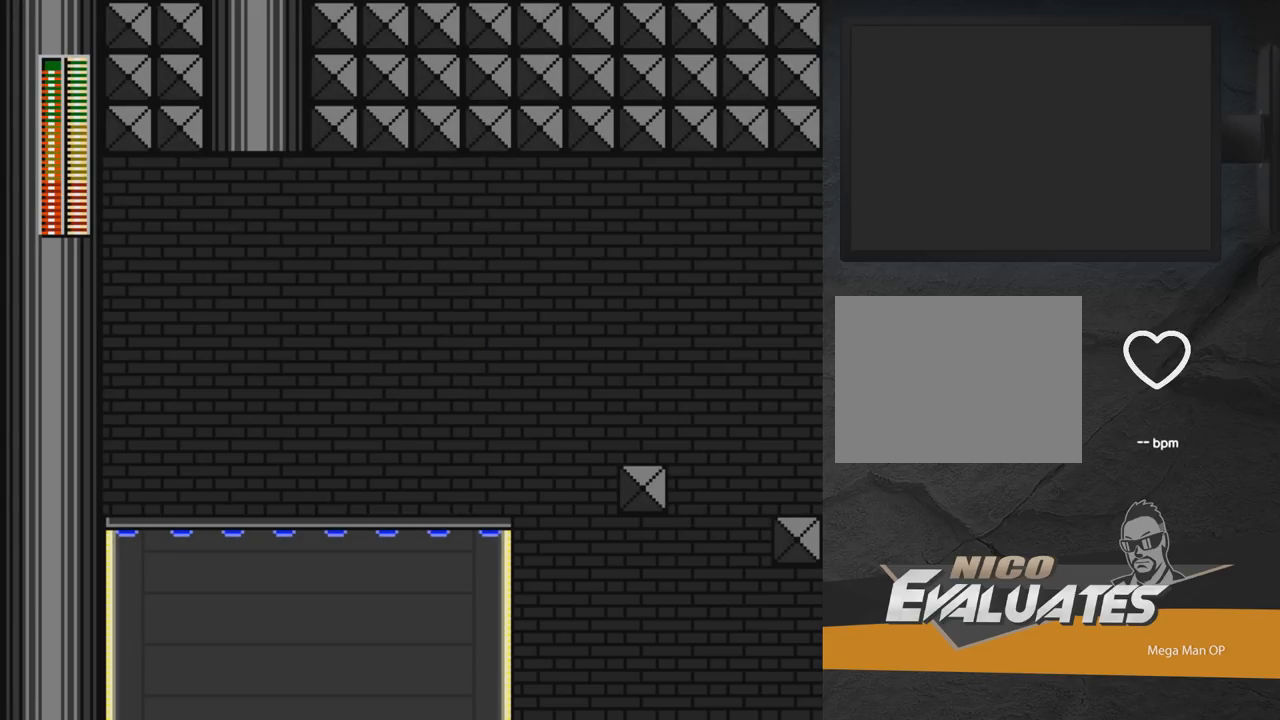
{"buttons": ["X"], "right_stick": "center", "events": [[433, "X", "down"]]}
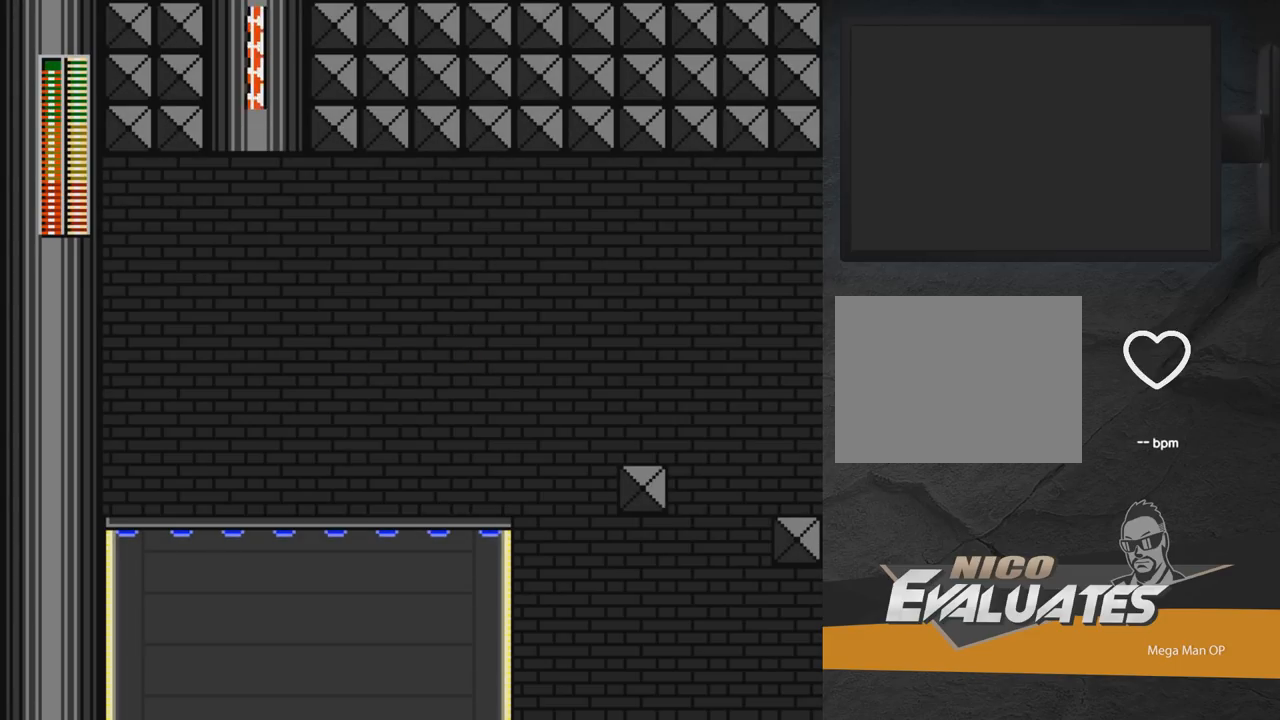
{"buttons": [], "right_stick": "center", "events": [[67, "X", "up"]]}
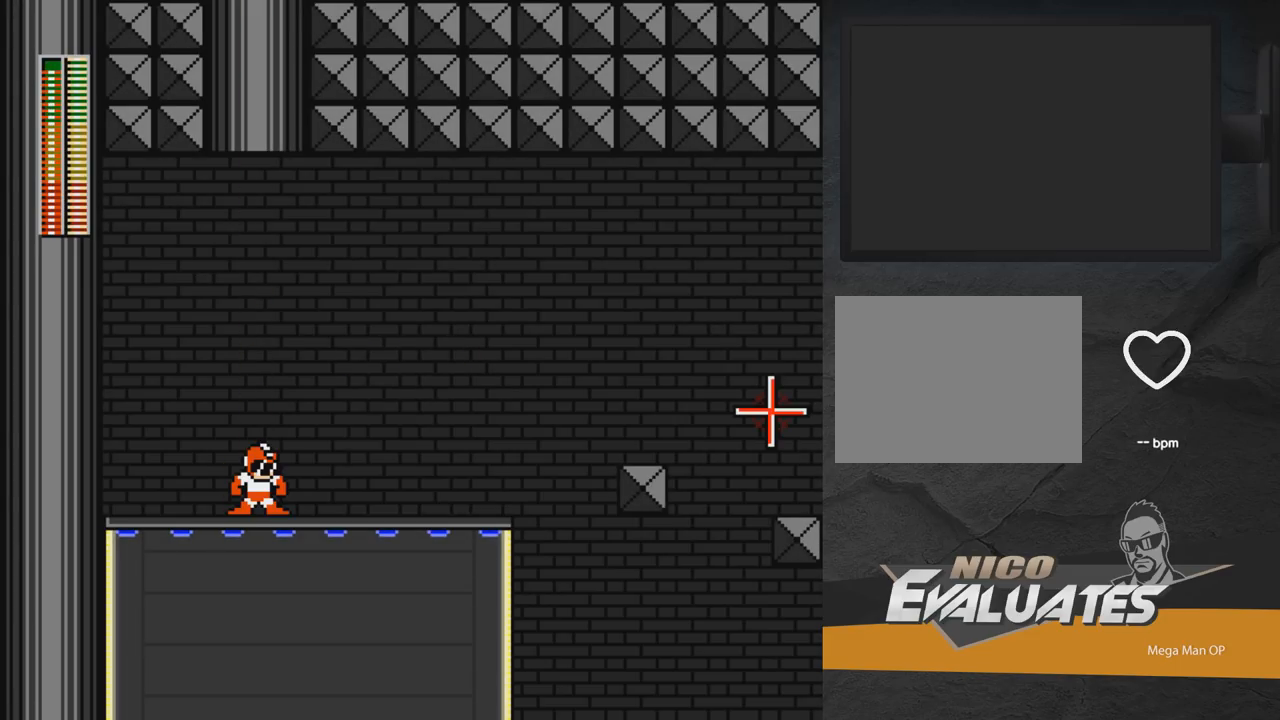
{"buttons": ["A", "DPAD_RIGHT"], "right_stick": "center", "events": [[17, "X", "down"], [117, "X", "up"], [367, "A", "down"], [367, "DPAD_RIGHT", "down"]]}
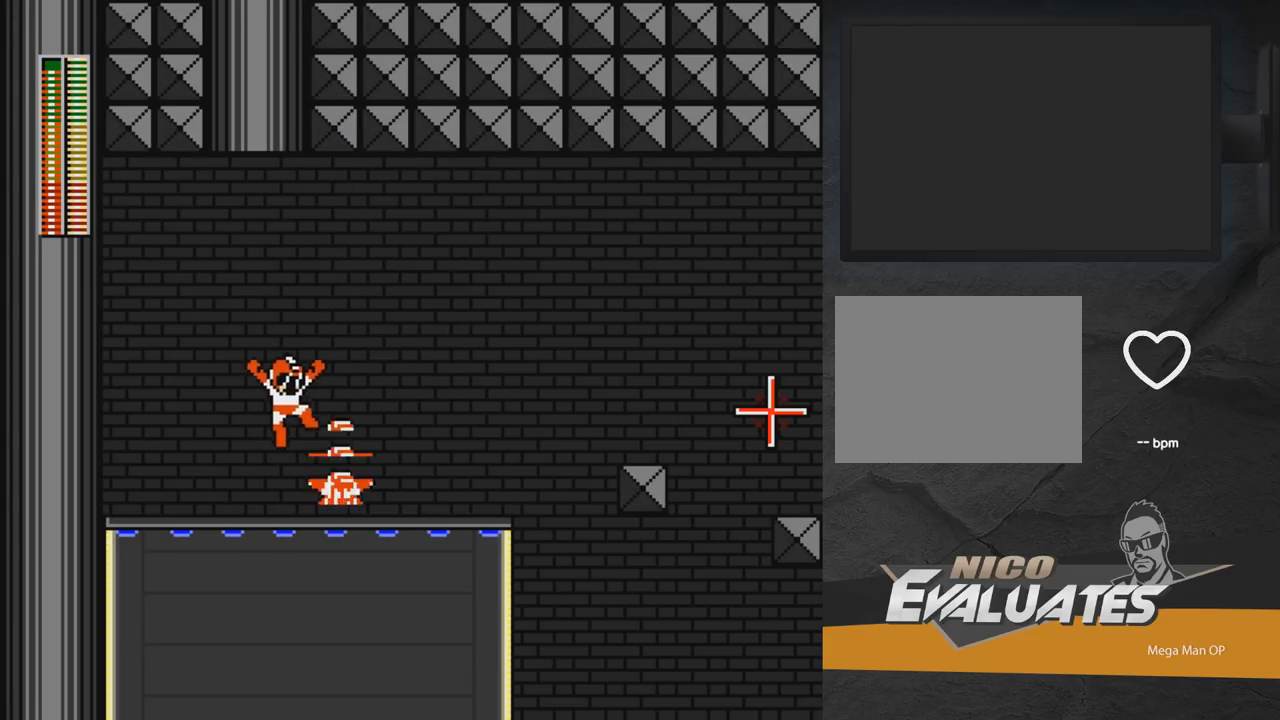
{"buttons": ["X", "DPAD_RIGHT"], "right_stick": "center", "events": [[117, "A", "up"], [383, "X", "down"], [400, "DPAD_UP", "down"], [433, "X", "up"], [500, "DPAD_UP", "up"], [500, "X", "down"]]}
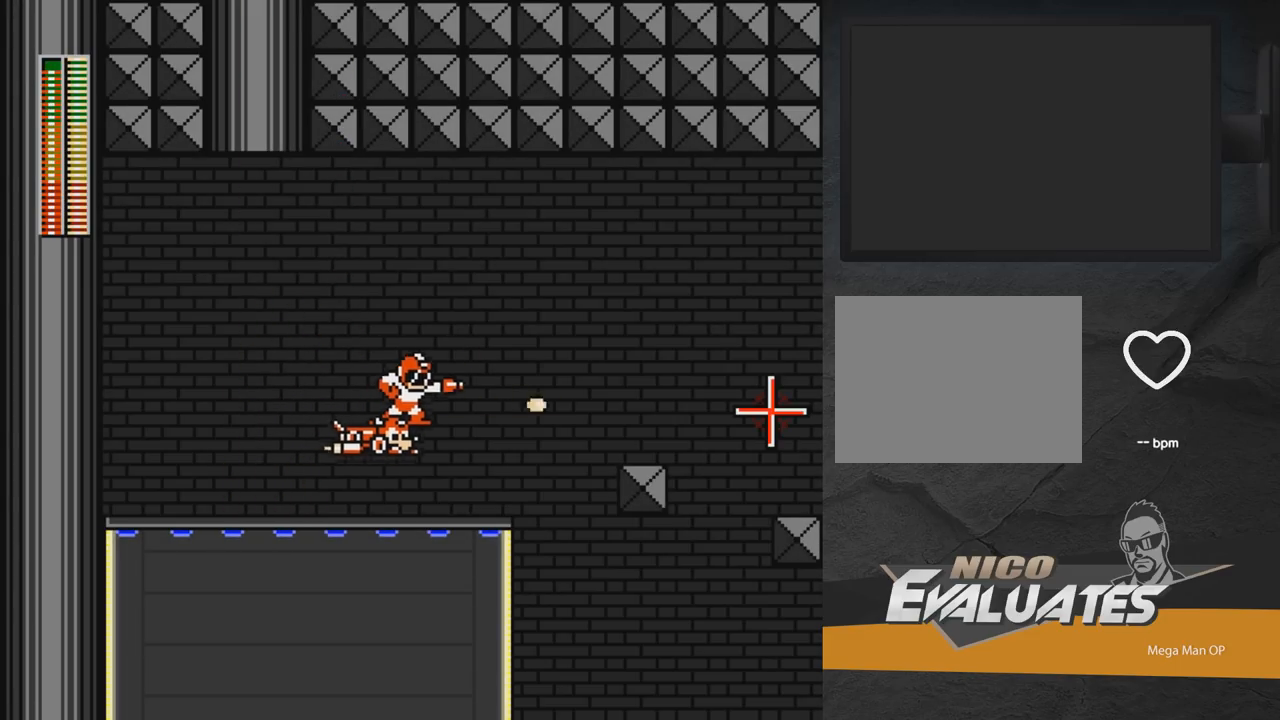
{"buttons": ["DPAD_RIGHT"], "right_stick": "center", "events": [[83, "X", "up"], [150, "X", "down"], [200, "X", "up"], [267, "X", "down"], [350, "X", "up"], [433, "X", "down"], [500, "X", "up"]]}
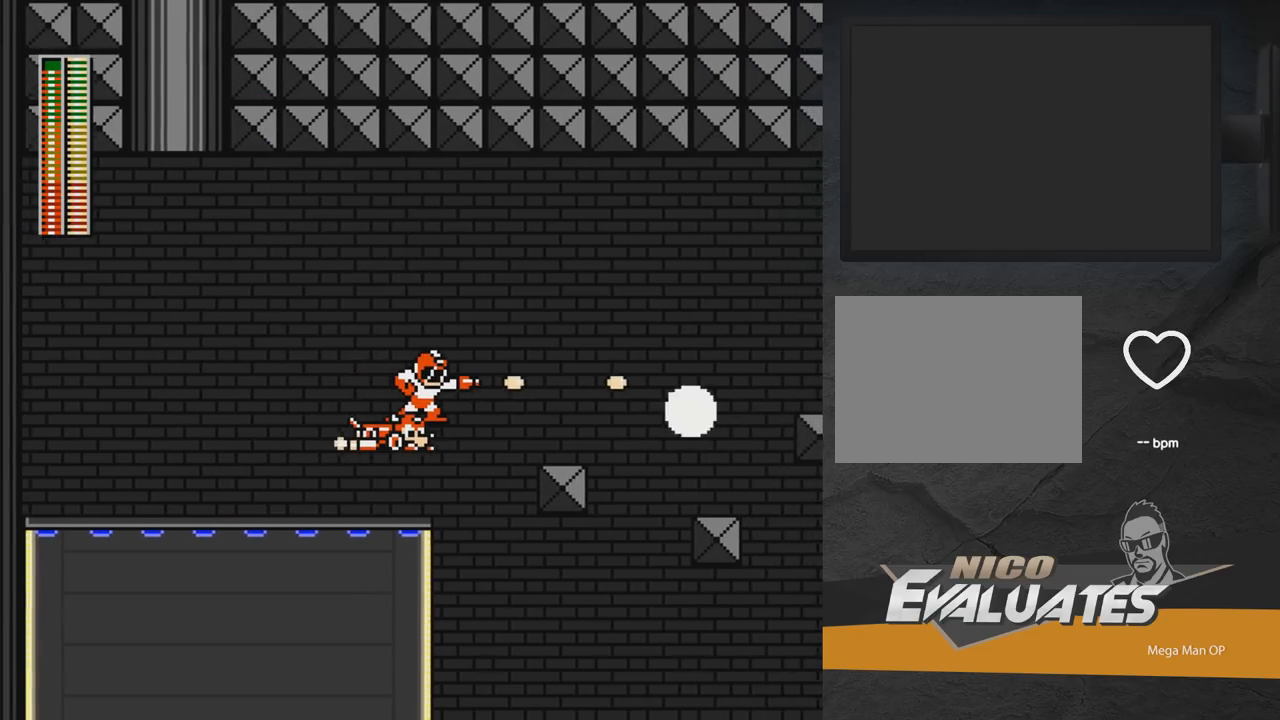
{"buttons": ["X", "DPAD_RIGHT"], "right_stick": "center", "events": [[17, "DPAD_RIGHT", "up"], [17, "DPAD_UP", "down"], [50, "DPAD_RIGHT", "down"], [83, "X", "down"], [117, "X", "up"], [150, "DPAD_UP", "up"], [417, "X", "down"]]}
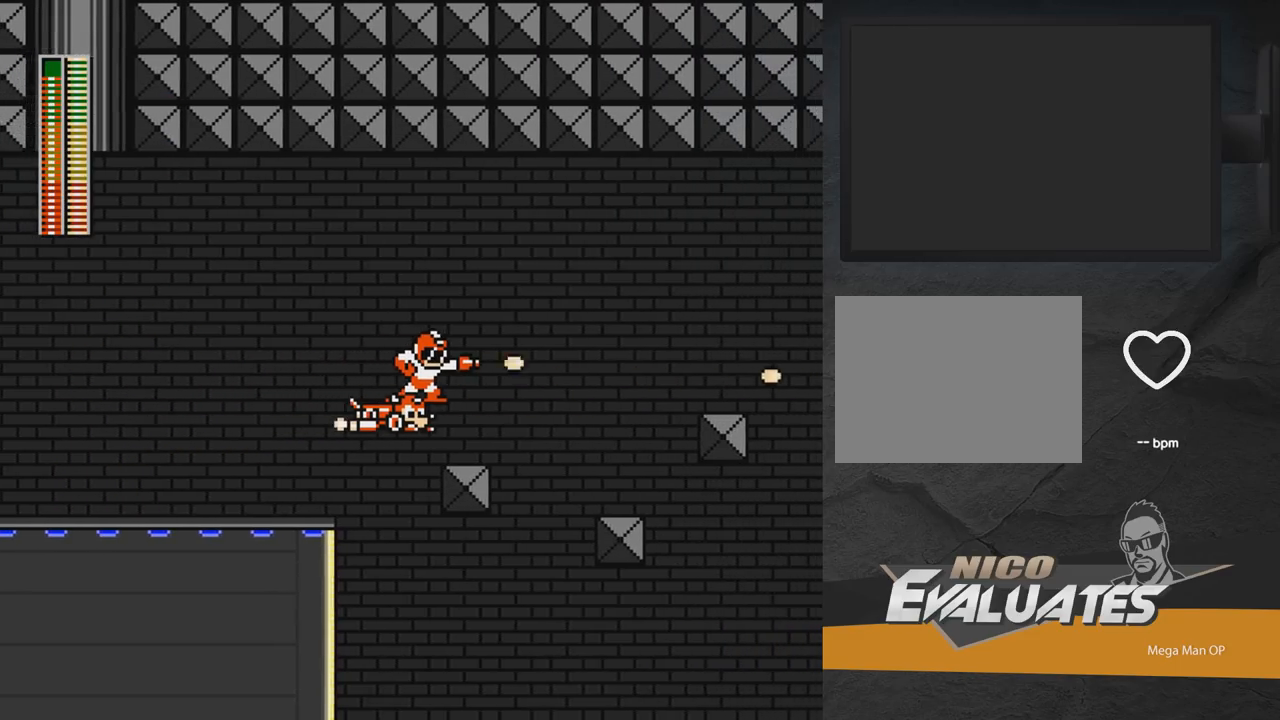
{"buttons": ["DPAD_UP"], "right_stick": "center", "events": [[33, "DPAD_RIGHT", "up"], [33, "X", "up"], [100, "X", "down"], [217, "X", "up"], [233, "DPAD_UP", "down"]]}
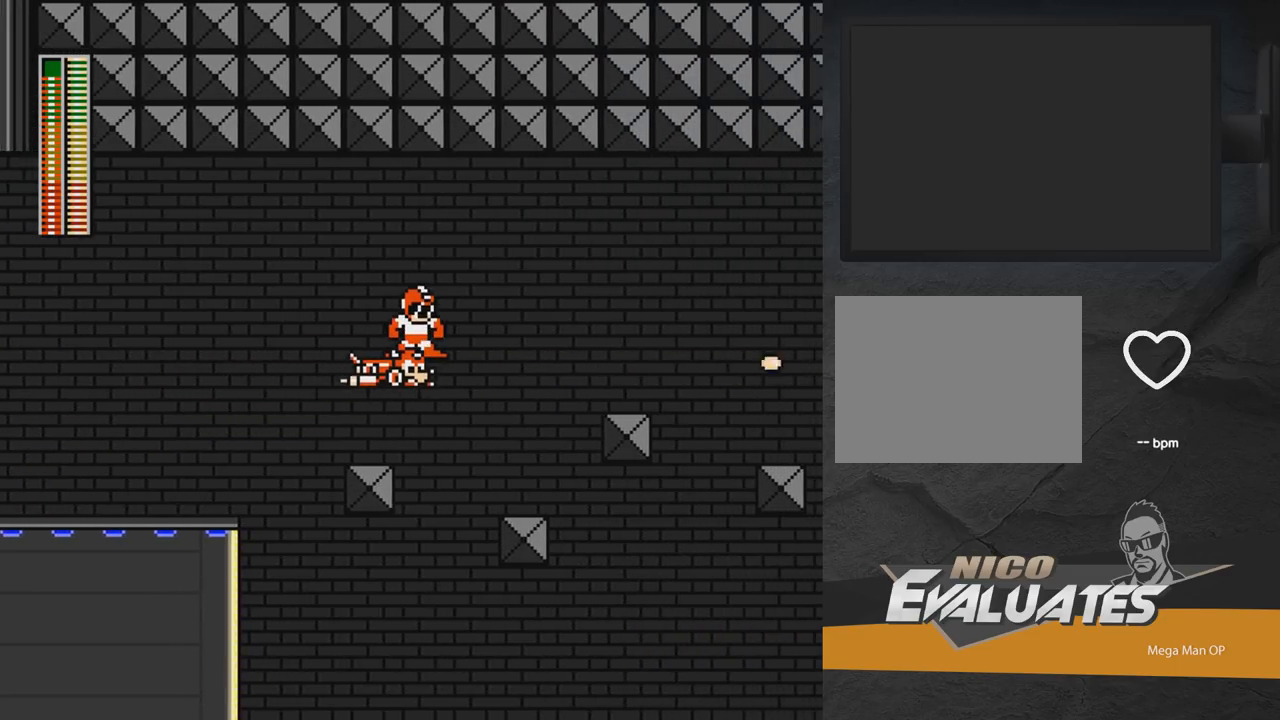
{"buttons": [], "right_stick": "center", "events": [[33, "DPAD_RIGHT", "down"], [383, "DPAD_UP", "up"], [467, "DPAD_RIGHT", "up"]]}
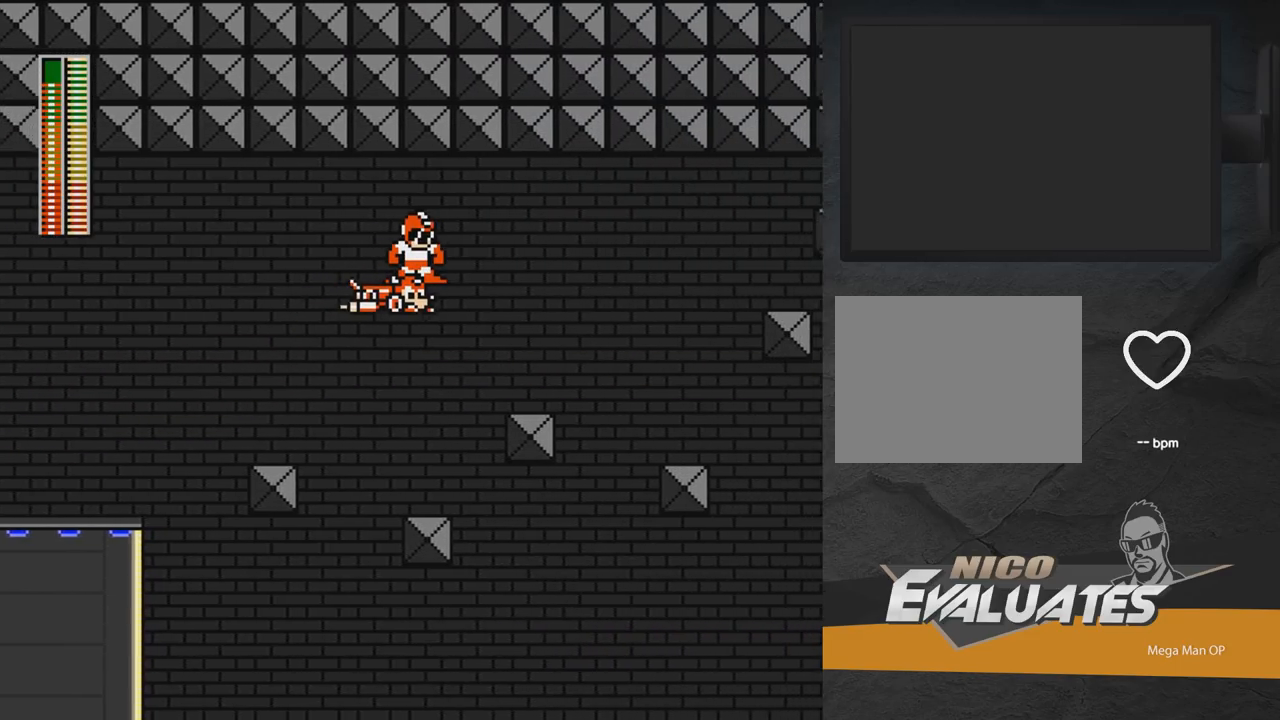
{"buttons": [], "right_stick": "center", "events": []}
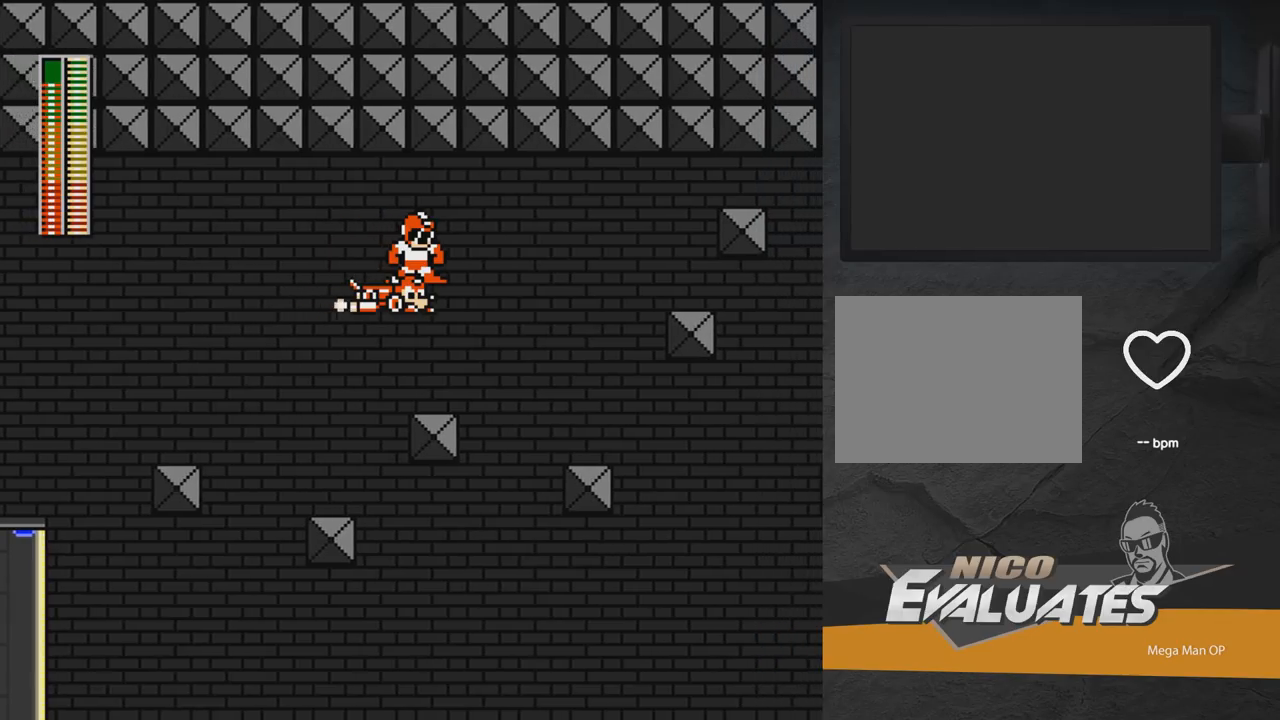
{"buttons": ["DPAD_RIGHT"], "right_stick": "center", "events": [[100, "DPAD_DOWN", "down"], [150, "DPAD_RIGHT", "down"], [483, "DPAD_DOWN", "up"]]}
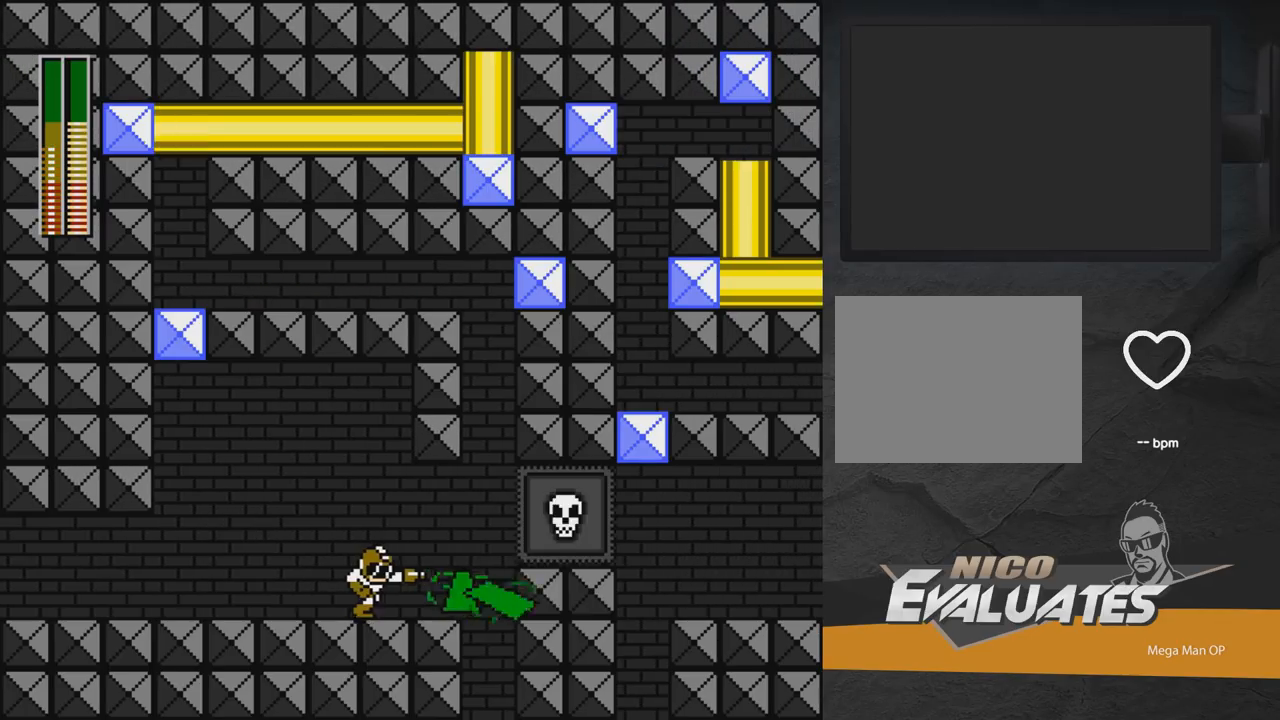
{"buttons": ["DPAD_RIGHT"], "right_stick": "center", "events": [[17, "X", "down"], [83, "X", "up"], [133, "A", "down"], [133, "X", "down"], [183, "X", "up"], [217, "A", "up"], [233, "X", "down"], [283, "X", "up"], [317, "DPAD_RIGHT", "up"], [350, "X", "down"], [400, "X", "up"], [467, "X", "down"], [500, "DPAD_RIGHT", "down"], [500, "X", "up"]]}
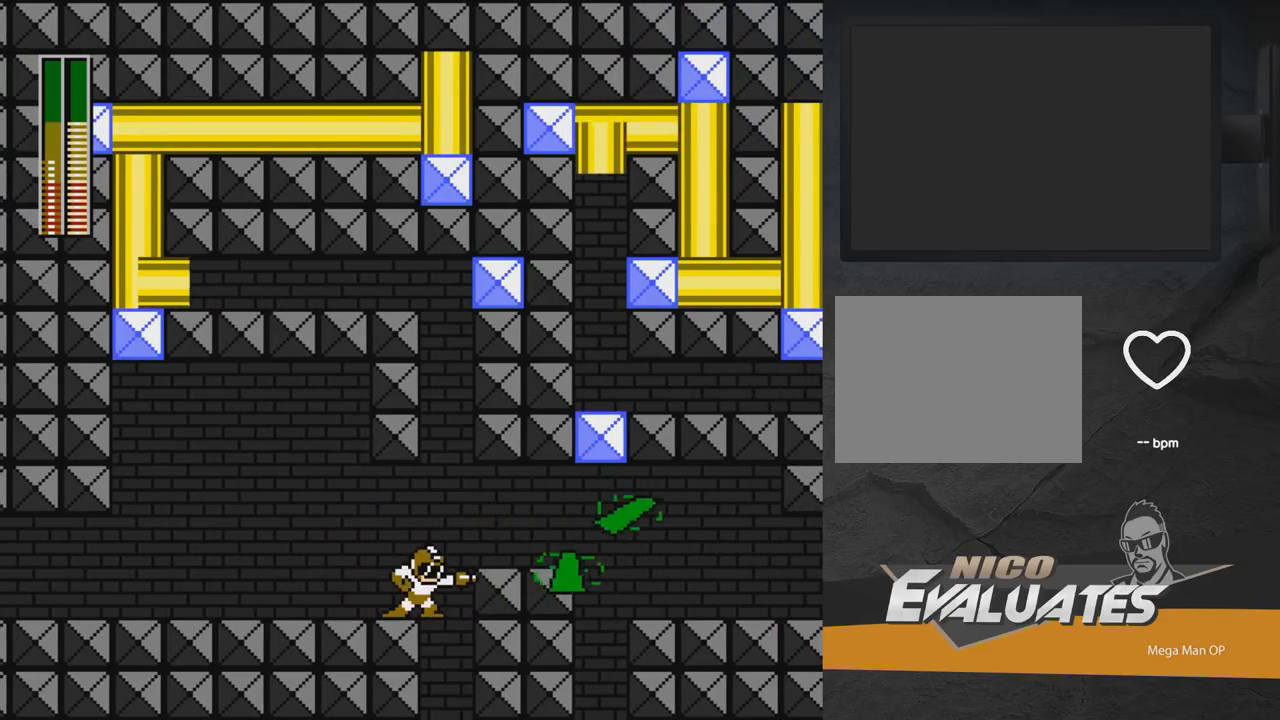
{"buttons": ["A", "DPAD_DOWN", "DPAD_RIGHT"], "right_stick": "center", "events": [[33, "A", "down"], [183, "A", "up"], [267, "DPAD_DOWN", "down"], [417, "A", "down"]]}
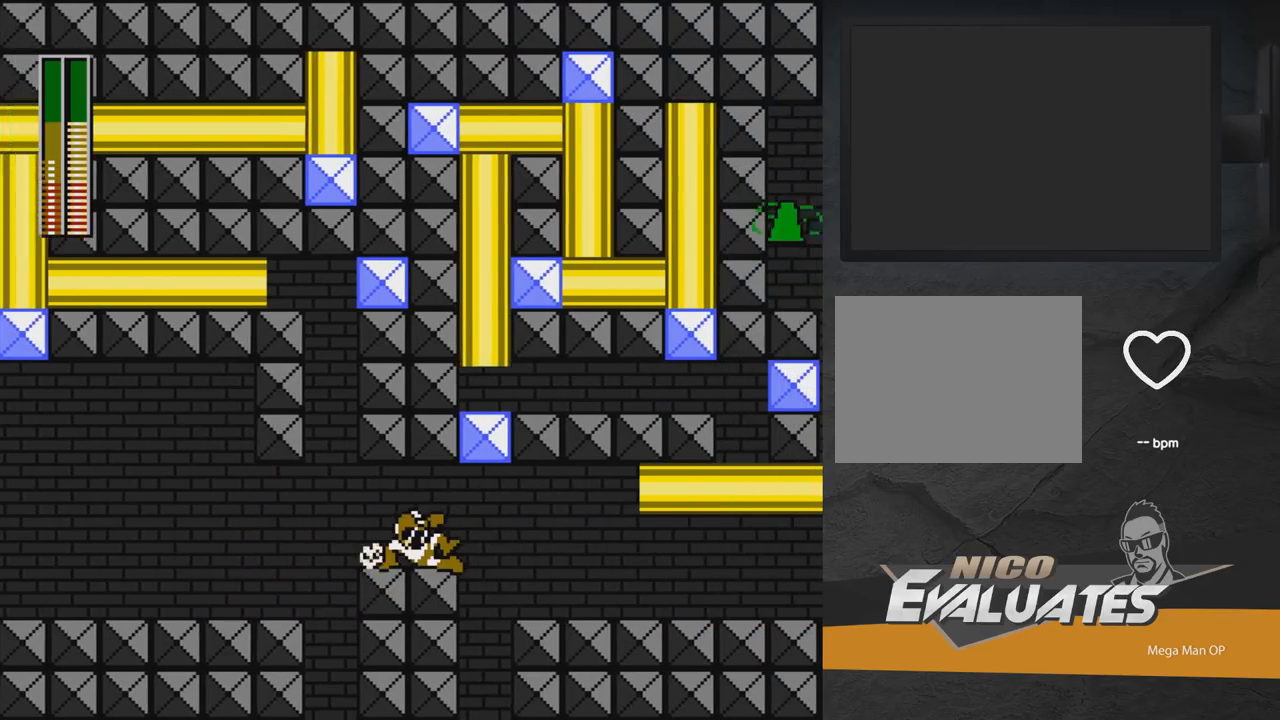
{"buttons": ["A", "DPAD_DOWN", "DPAD_RIGHT"], "right_stick": "center", "events": [[183, "DPAD_RIGHT", "up"], [200, "DPAD_DOWN", "up"], [217, "DPAD_LEFT", "down"], [250, "A", "up"], [267, "DPAD_DOWN", "down"], [267, "DPAD_LEFT", "up"], [283, "DPAD_RIGHT", "down"], [367, "A", "down"]]}
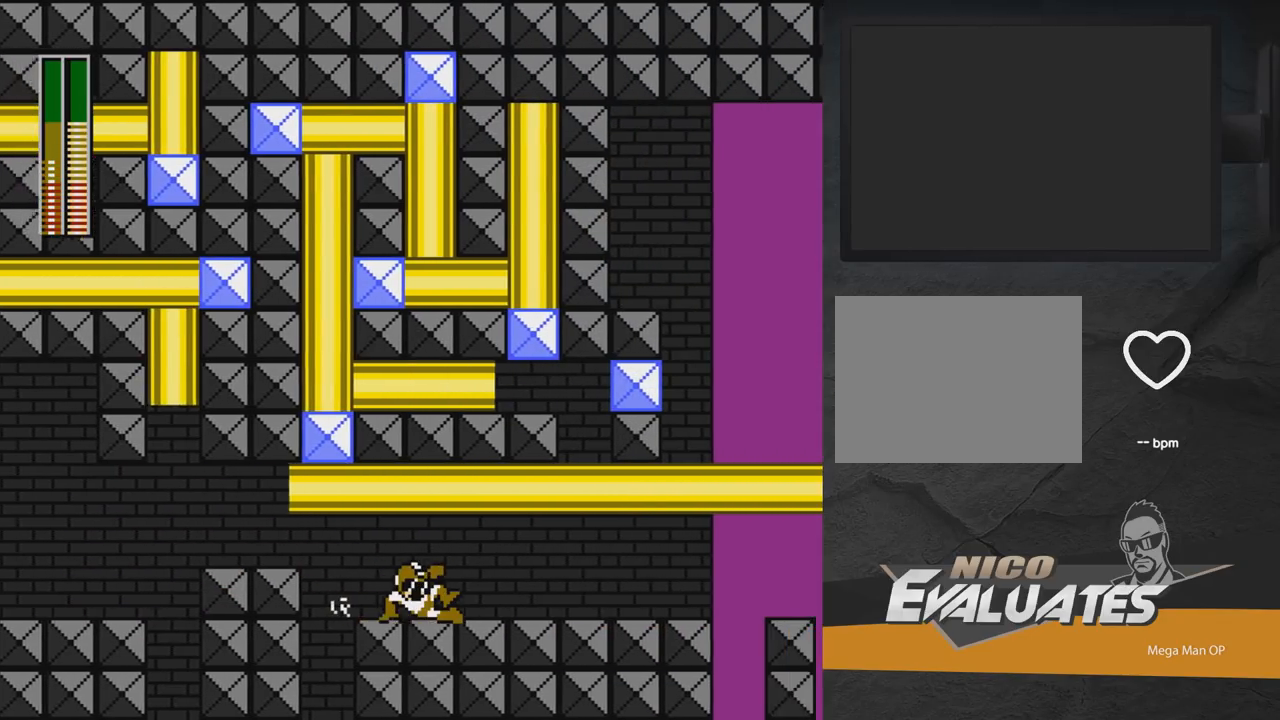
{"buttons": ["DPAD_DOWN", "DPAD_RIGHT"], "right_stick": "center", "events": [[67, "A", "up"]]}
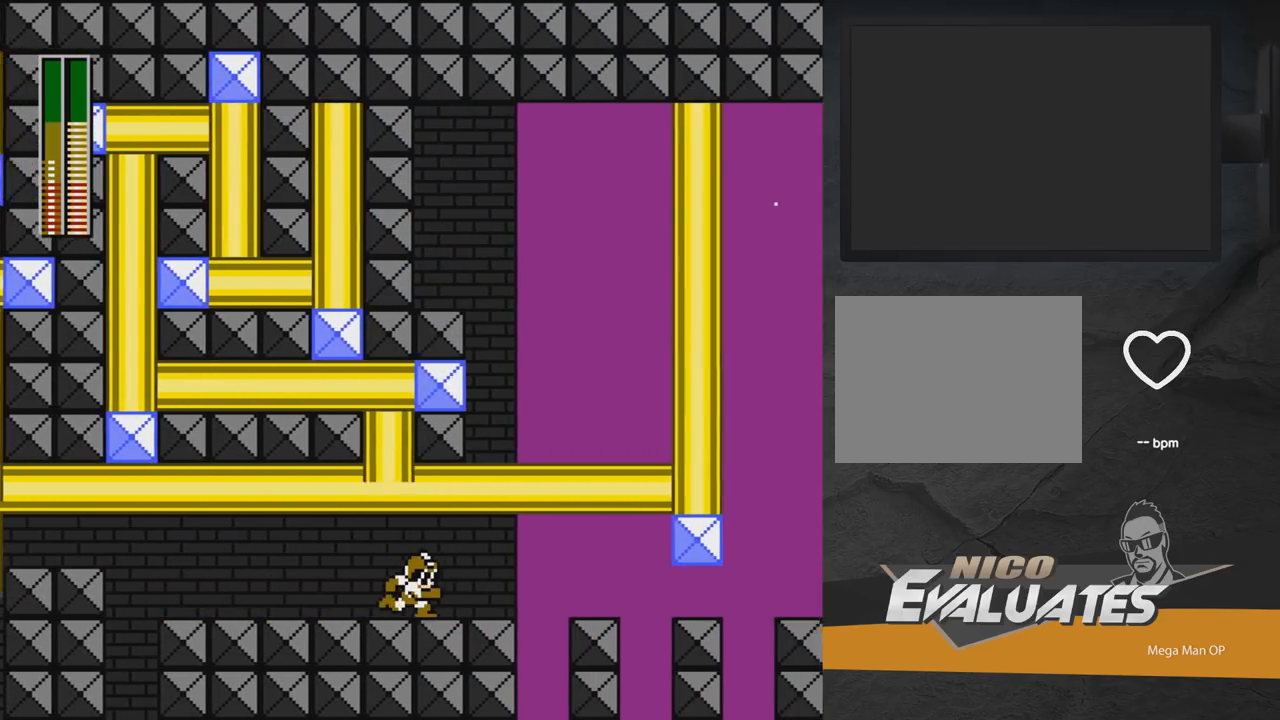
{"buttons": ["A", "DPAD_DOWN", "DPAD_RIGHT"], "right_stick": "center", "events": [[167, "A", "down"], [217, "B", "down"], [300, "B", "up"]]}
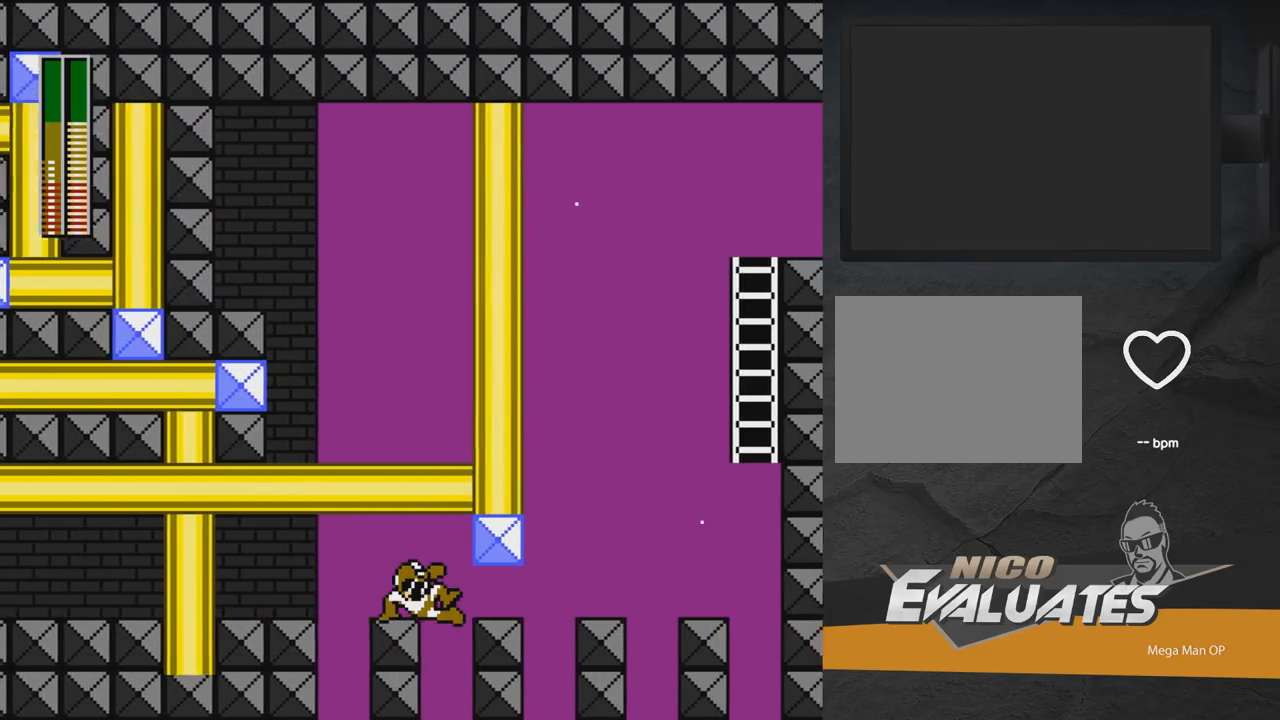
{"buttons": ["A", "DPAD_LEFT"], "right_stick": "center", "events": [[150, "A", "up"], [200, "DPAD_DOWN", "up"], [350, "DPAD_RIGHT", "up"], [367, "A", "down"], [383, "DPAD_LEFT", "down"]]}
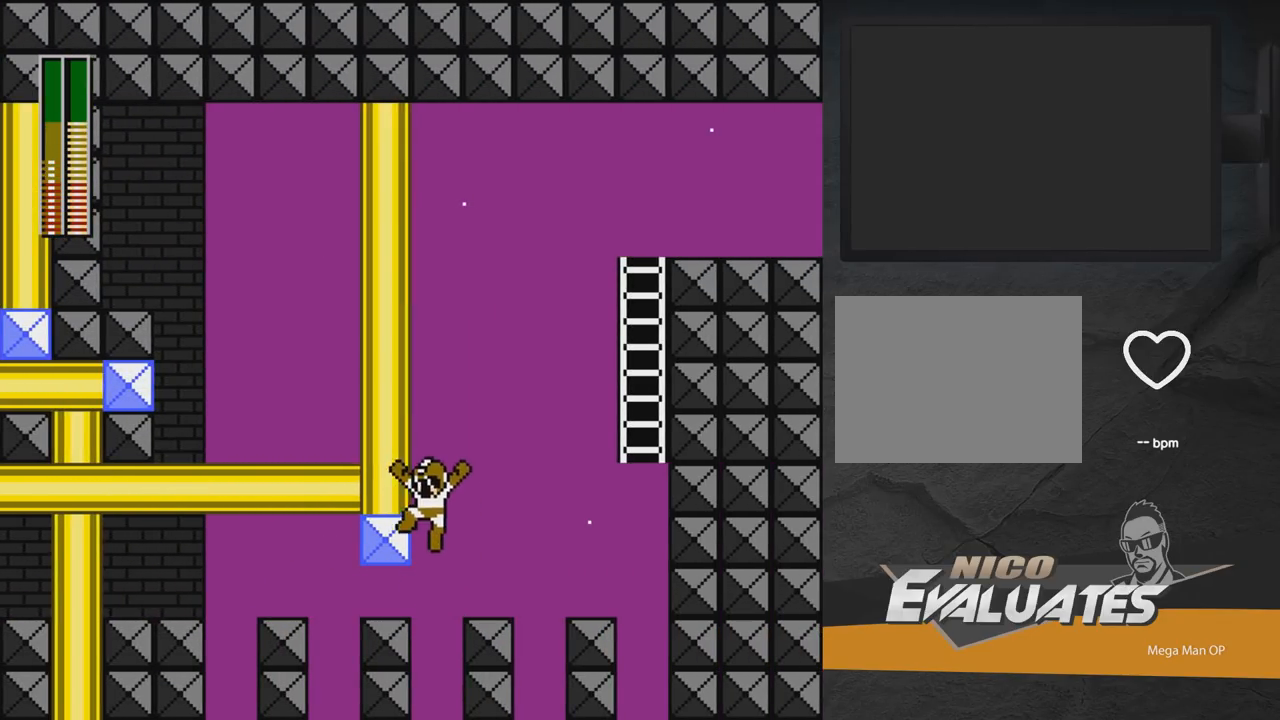
{"buttons": [], "right_stick": "center", "events": [[17, "DPAD_LEFT", "up"], [50, "DPAD_RIGHT", "down"], [183, "DPAD_RIGHT", "up"], [217, "A", "up"], [383, "DPAD_RIGHT", "down"], [417, "DPAD_RIGHT", "up"]]}
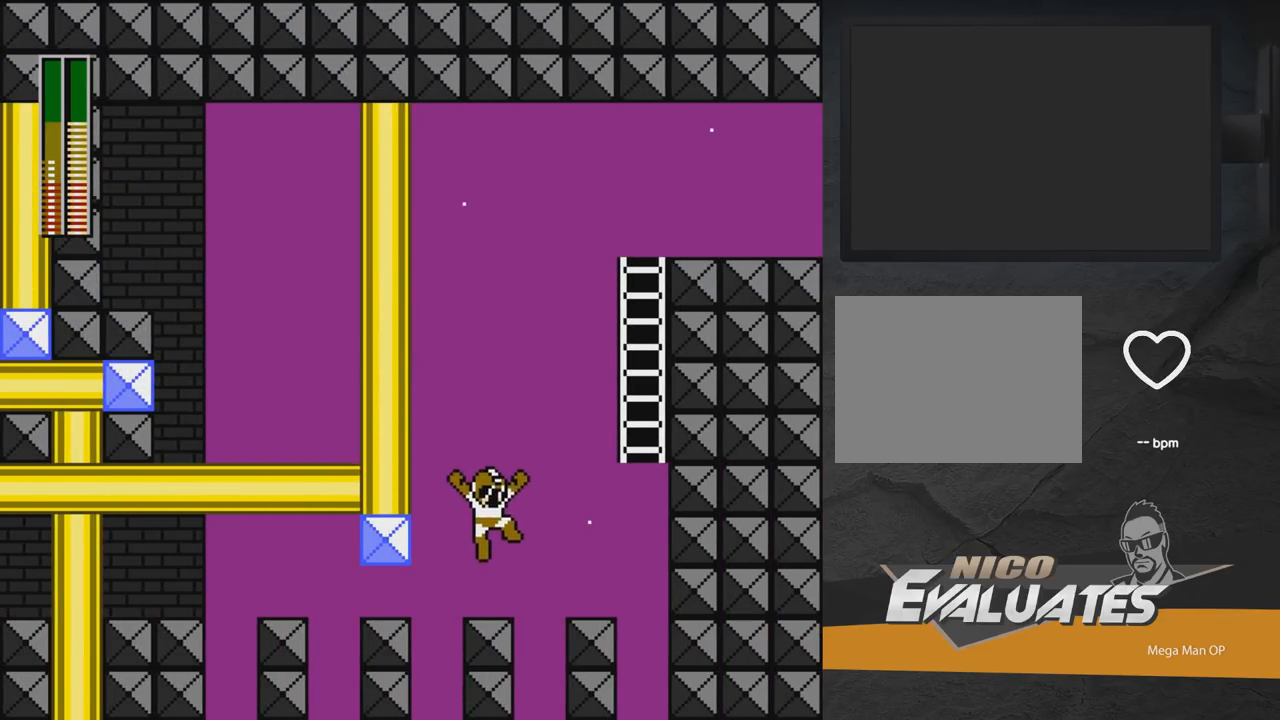
{"buttons": ["A", "DPAD_RIGHT"], "right_stick": "center", "events": [[100, "DPAD_RIGHT", "down"], [117, "A", "down"], [317, "A", "up"], [400, "A", "down"]]}
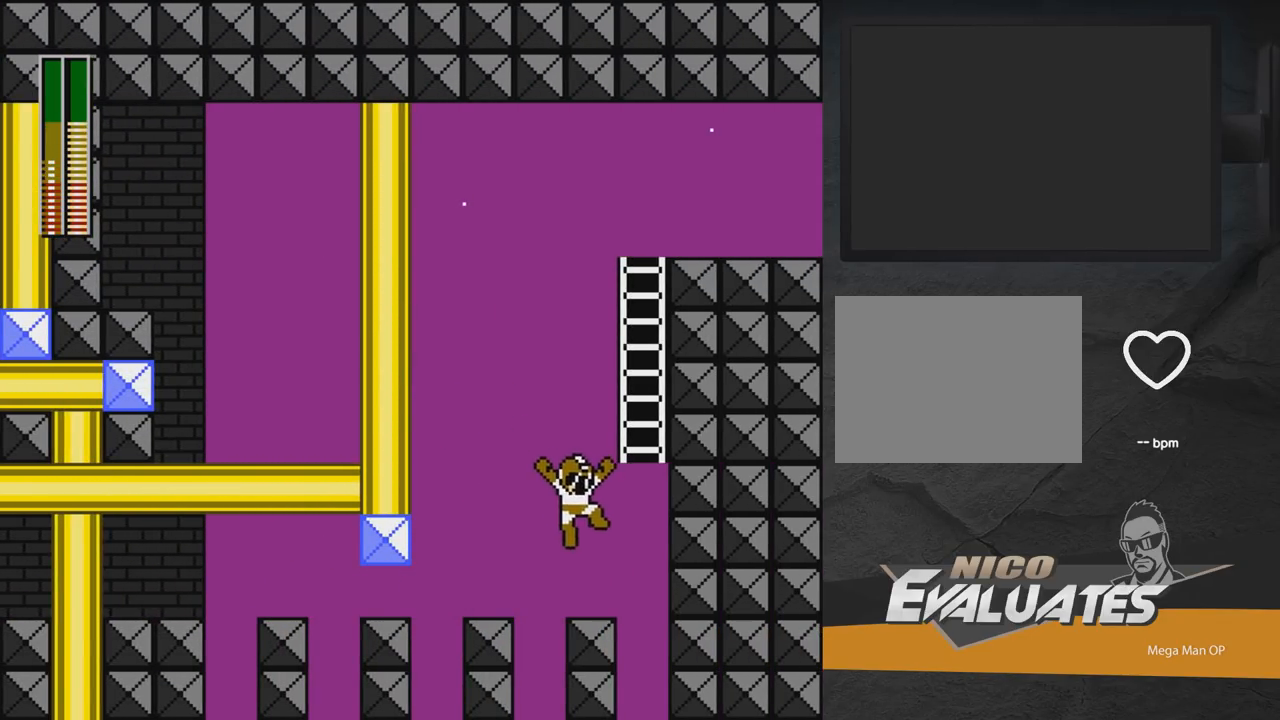
{"buttons": ["A", "DPAD_UP", "DPAD_RIGHT"], "right_stick": "center", "events": [[17, "A", "up"], [100, "DPAD_RIGHT", "up"], [200, "A", "down"], [283, "DPAD_RIGHT", "down"], [433, "DPAD_UP", "down"]]}
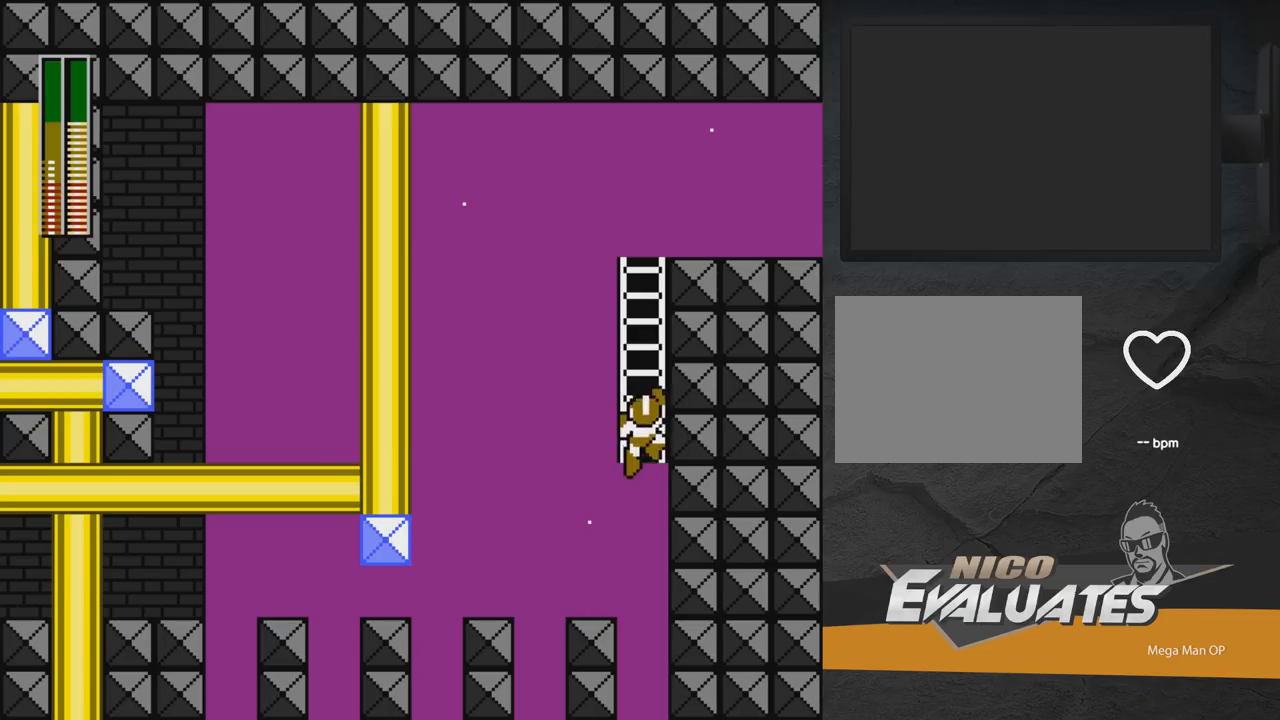
{"buttons": ["R1", "DPAD_UP", "DPAD_RIGHT"], "right_stick": "center", "events": [[67, "R1", "down"], [217, "A", "up"], [267, "R1", "up"], [467, "R1", "down"]]}
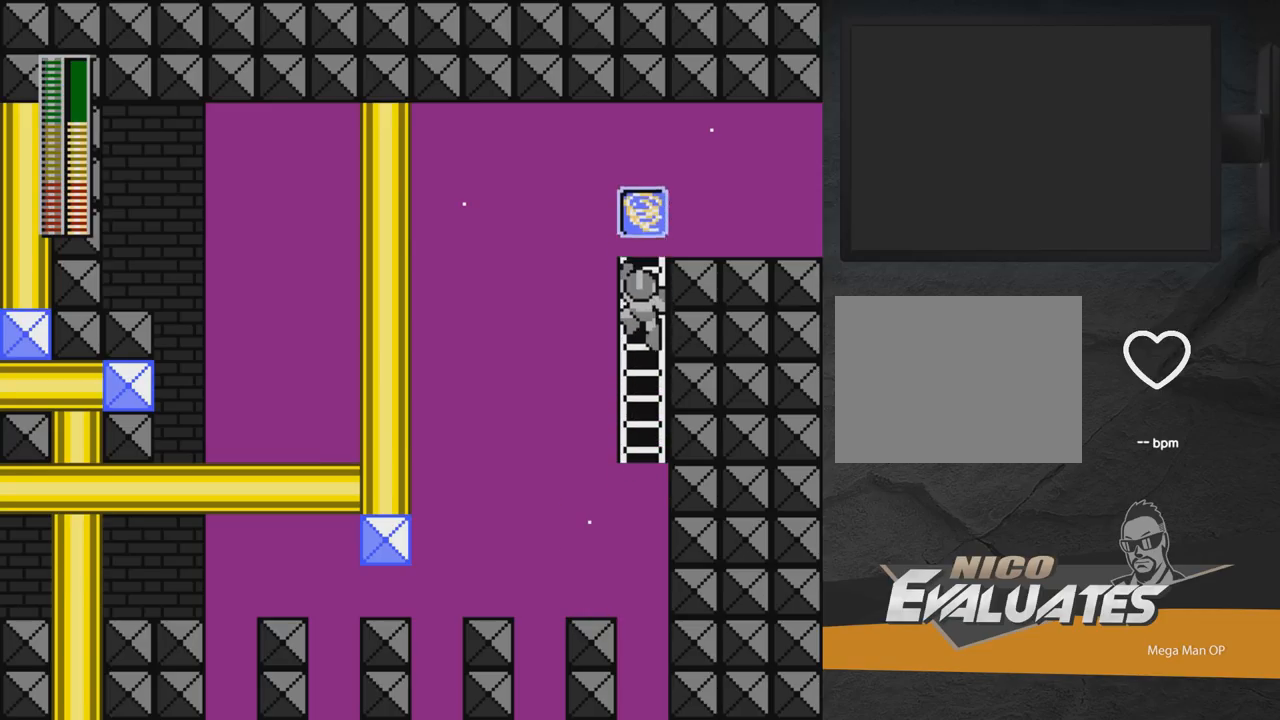
{"buttons": ["L1", "DPAD_UP", "DPAD_RIGHT"], "right_stick": "center", "events": [[117, "R1", "up"], [217, "L1", "down"], [317, "L1", "up"], [383, "L1", "down"]]}
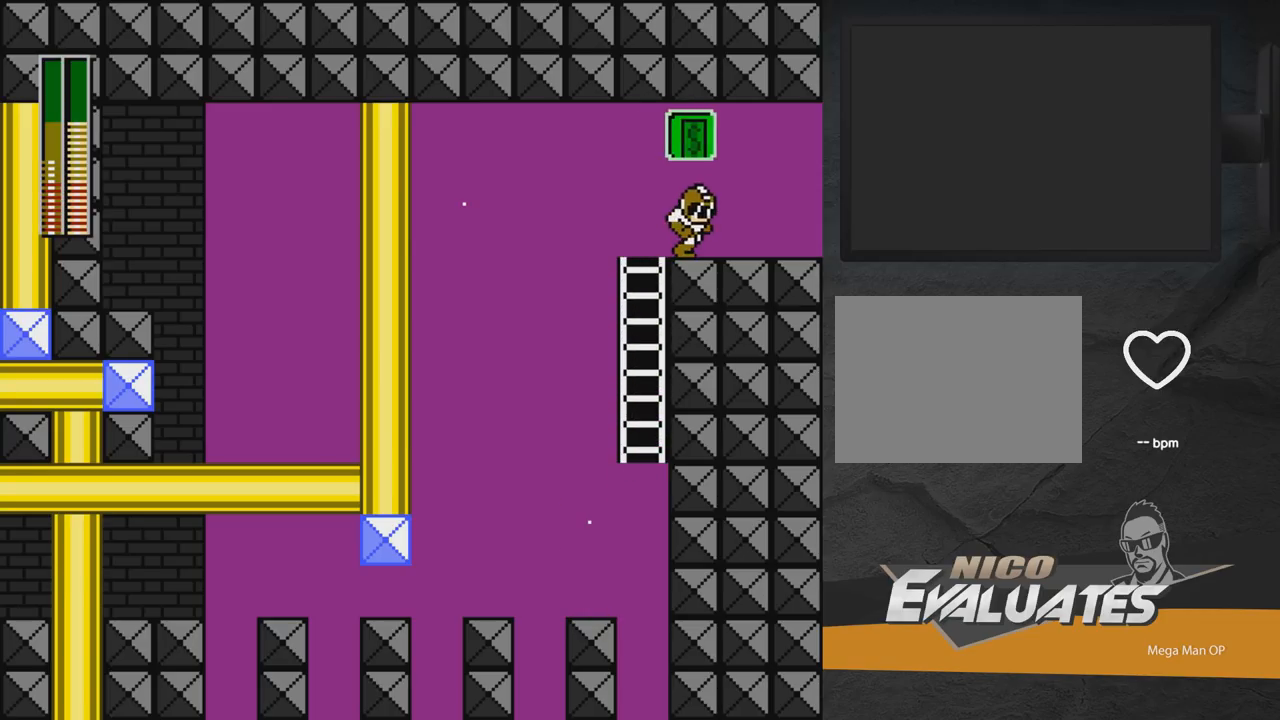
{"buttons": ["A", "DPAD_RIGHT"], "right_stick": "center", "events": [[33, "L1", "up"], [67, "DPAD_UP", "up"], [267, "DPAD_DOWN", "down"], [333, "A", "down"], [400, "DPAD_DOWN", "up"]]}
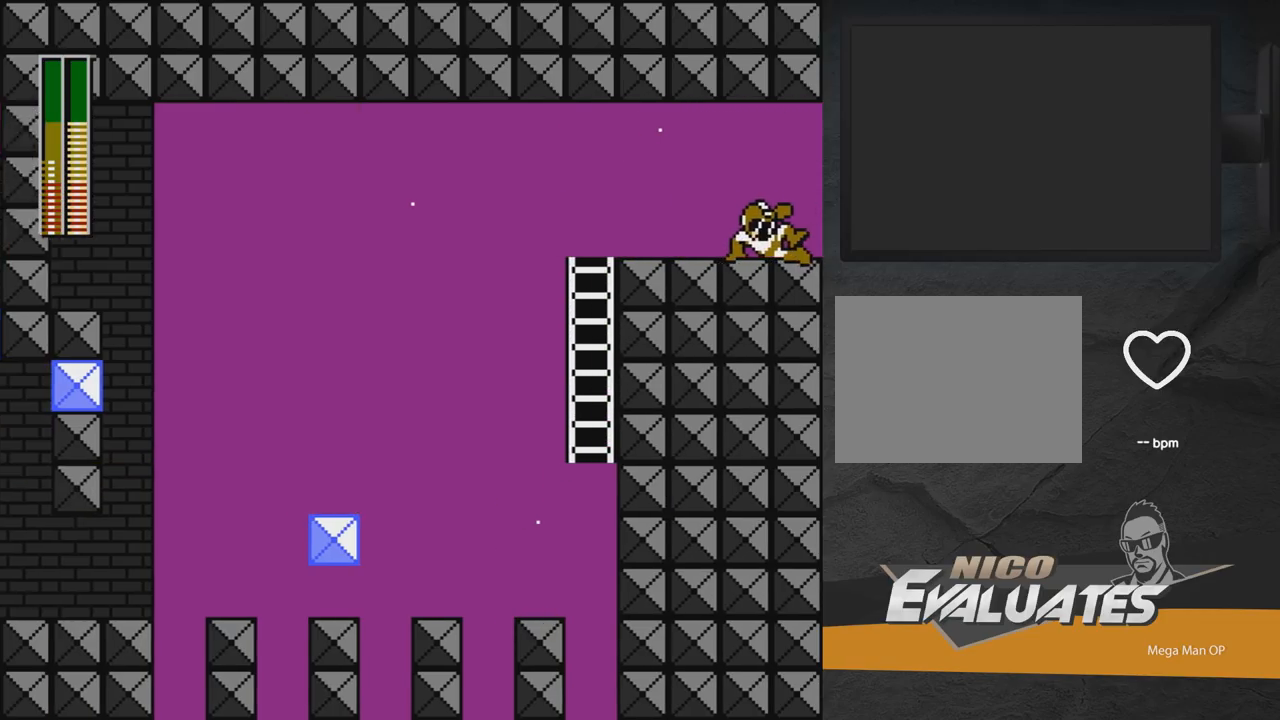
{"buttons": ["A", "DPAD_RIGHT"], "right_stick": "center", "events": [[83, "DPAD_RIGHT", "up"], [350, "DPAD_RIGHT", "down"]]}